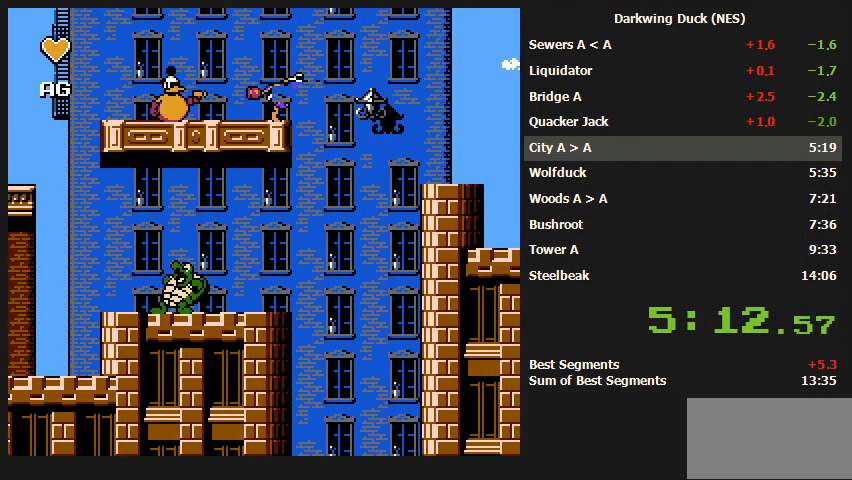
Gameplay with a controller (Nintendo layout); each line is a JSON object with the inputs held at the frame after it. "events" lists button and stick changes between this image and that frame as [ms after this image, input, new state], when the widget could be followed in between. Not read: L3 R3.
{"buttons": ["A", "DPAD_RIGHT"], "events": [[67, "A", "down"]]}
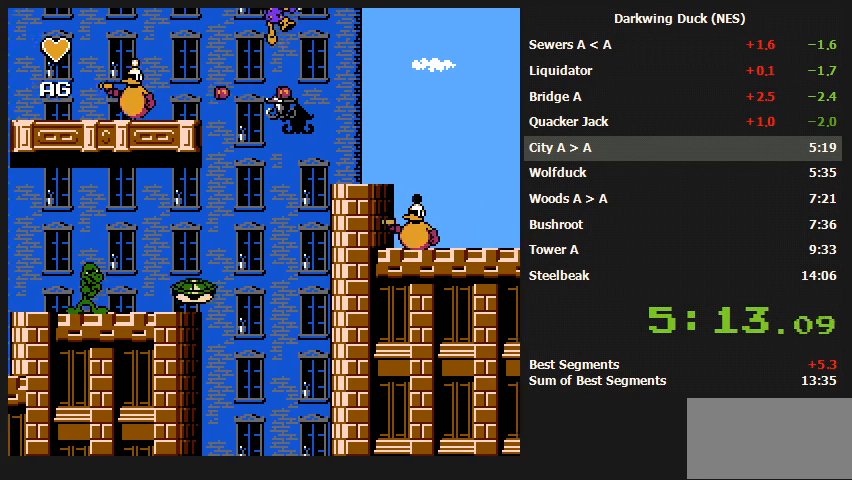
{"buttons": ["DPAD_RIGHT"], "events": [[433, "A", "up"]]}
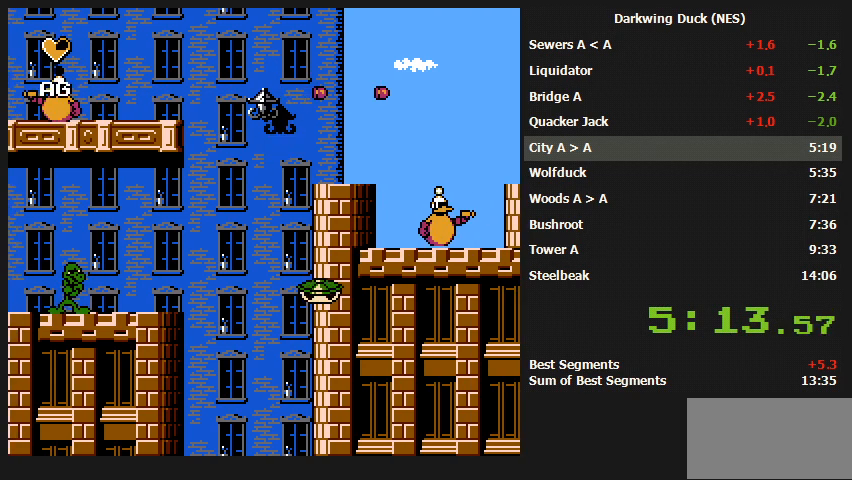
{"buttons": ["DPAD_RIGHT"], "events": [[133, "A", "down"], [400, "A", "up"]]}
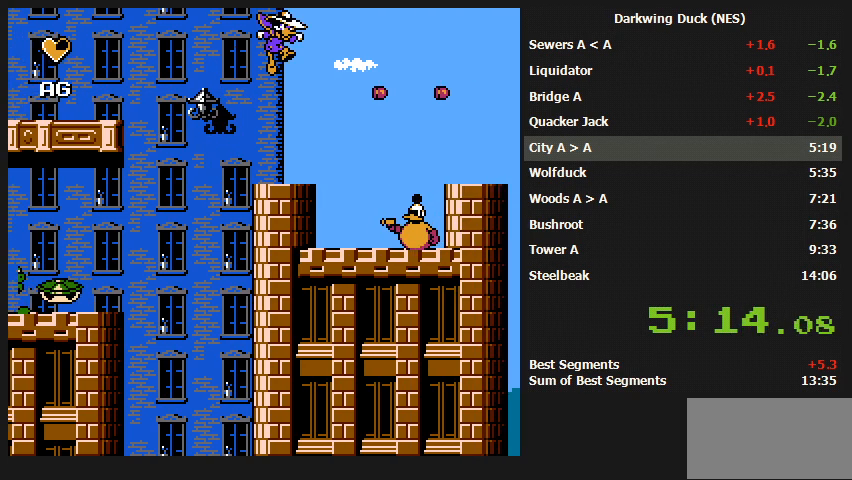
{"buttons": ["A", "DPAD_RIGHT"], "events": [[33, "DPAD_RIGHT", "up"], [233, "DPAD_RIGHT", "down"], [433, "A", "down"]]}
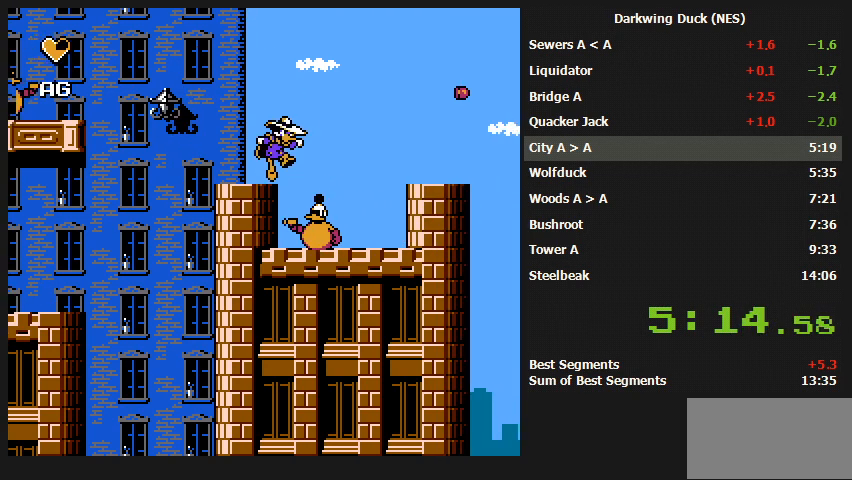
{"buttons": ["DPAD_RIGHT"], "events": [[500, "A", "up"]]}
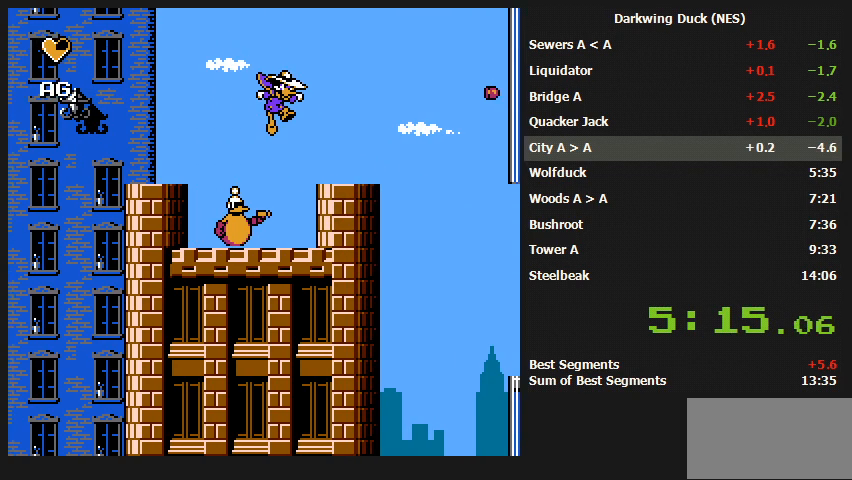
{"buttons": ["A", "DPAD_RIGHT"], "events": [[467, "A", "down"]]}
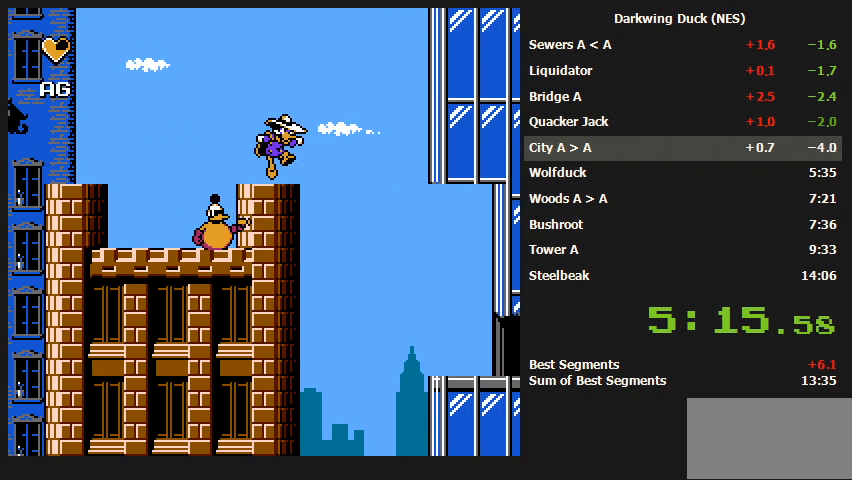
{"buttons": ["DPAD_RIGHT"], "events": [[200, "A", "up"]]}
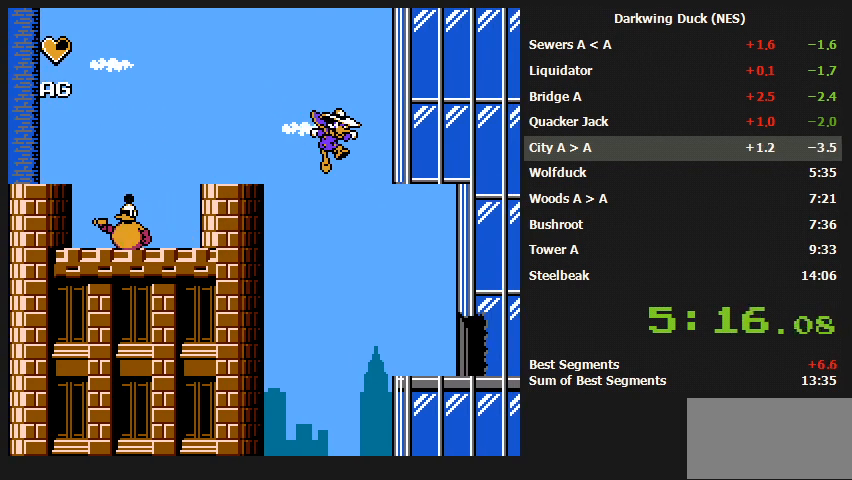
{"buttons": ["DPAD_RIGHT"], "events": [[333, "A", "down"], [367, "A", "up"]]}
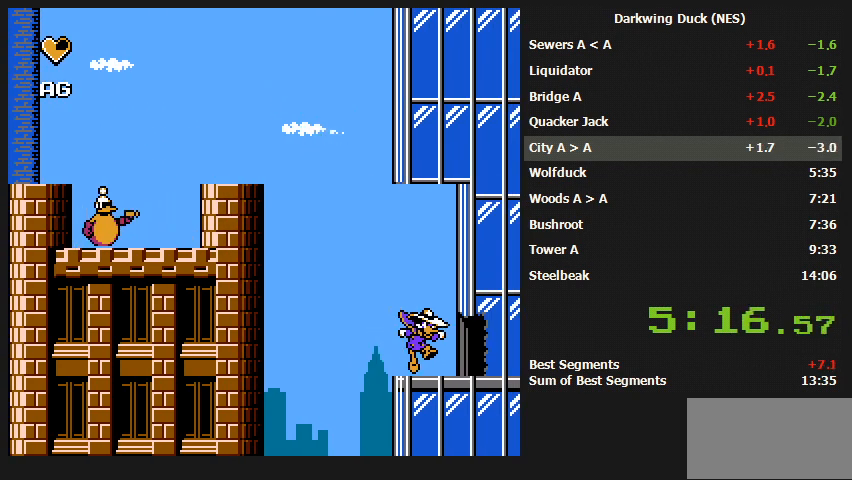
{"buttons": ["DPAD_RIGHT"], "events": []}
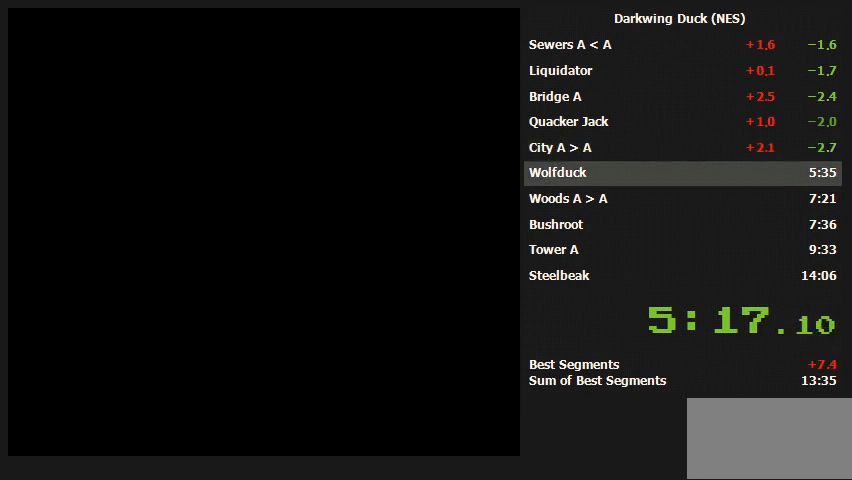
{"buttons": ["DPAD_RIGHT"], "events": []}
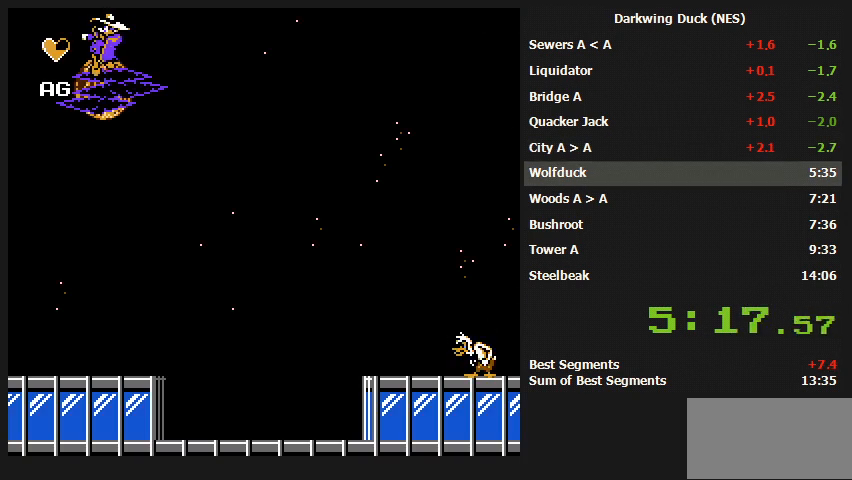
{"buttons": ["DPAD_RIGHT"], "events": []}
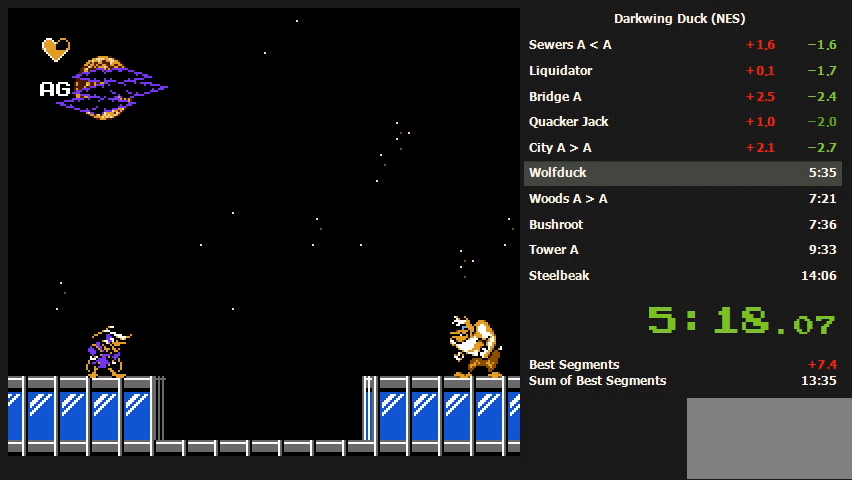
{"buttons": ["DPAD_RIGHT"], "events": [[133, "SELECT", "down"], [300, "SELECT", "up"]]}
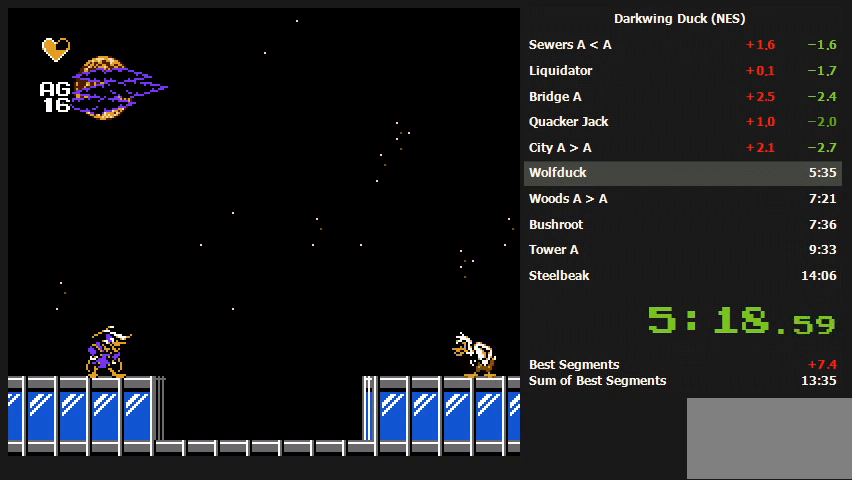
{"buttons": ["DPAD_RIGHT"], "events": []}
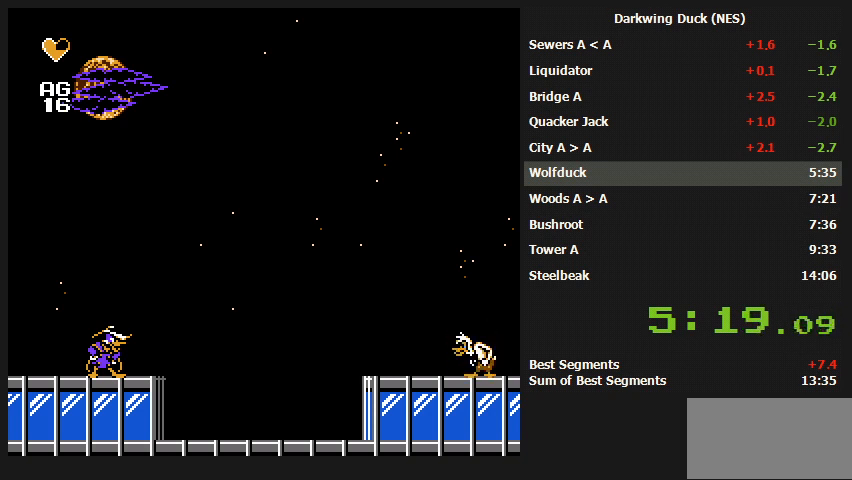
{"buttons": ["A", "DPAD_RIGHT"], "events": [[433, "A", "down"]]}
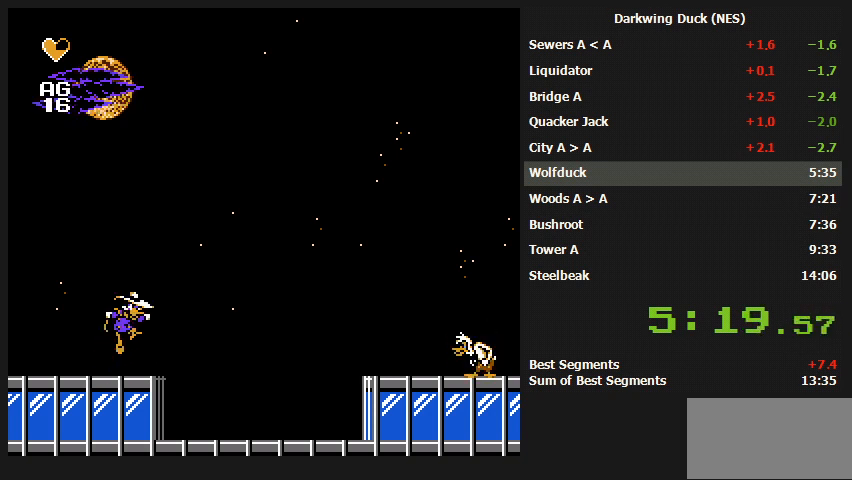
{"buttons": ["DPAD_LEFT"], "events": [[133, "A", "up"], [433, "DPAD_RIGHT", "up"], [467, "DPAD_LEFT", "down"]]}
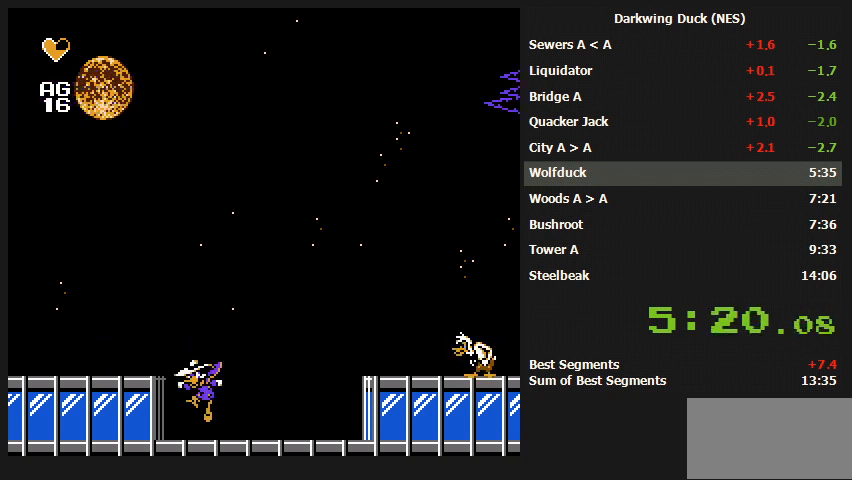
{"buttons": ["DPAD_LEFT"], "events": []}
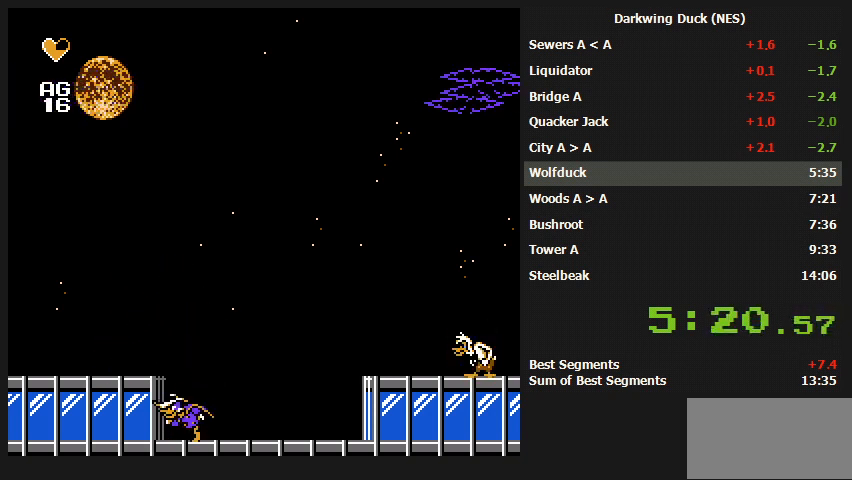
{"buttons": ["DPAD_LEFT"], "events": []}
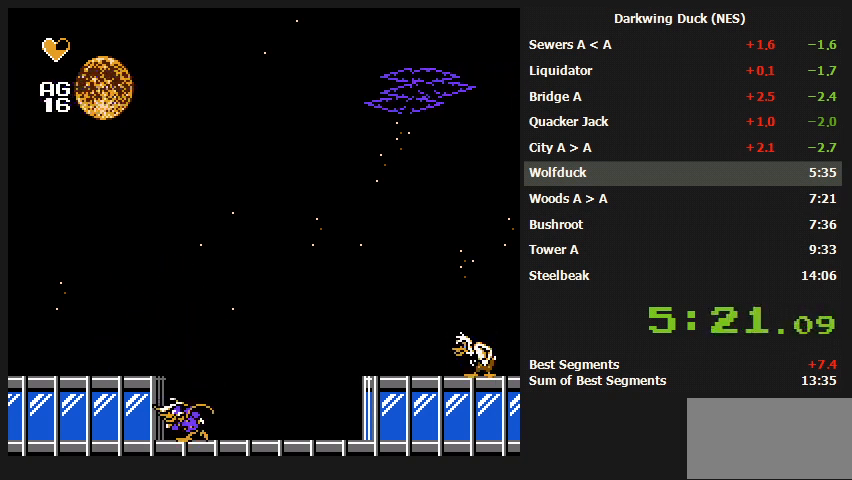
{"buttons": ["DPAD_LEFT"], "events": []}
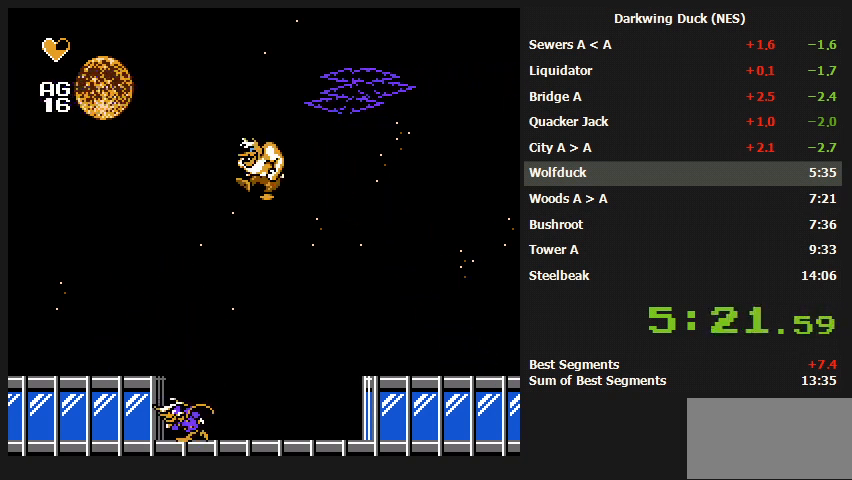
{"buttons": ["DPAD_LEFT"], "events": []}
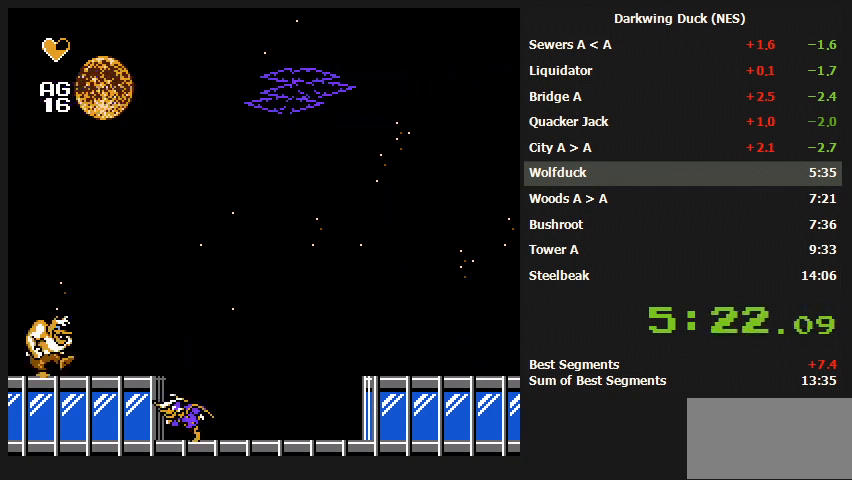
{"buttons": [], "events": [[500, "DPAD_LEFT", "up"]]}
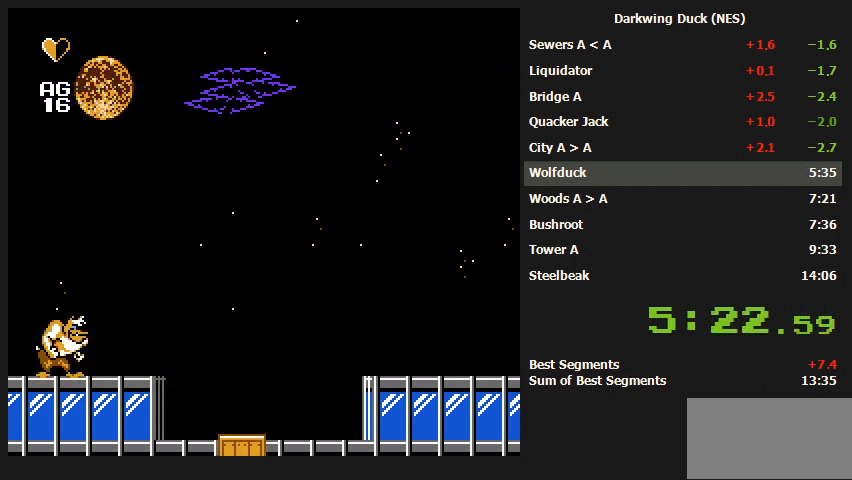
{"buttons": [], "events": [[233, "A", "down"], [333, "DPAD_LEFT", "down"], [433, "A", "up"], [500, "DPAD_LEFT", "up"]]}
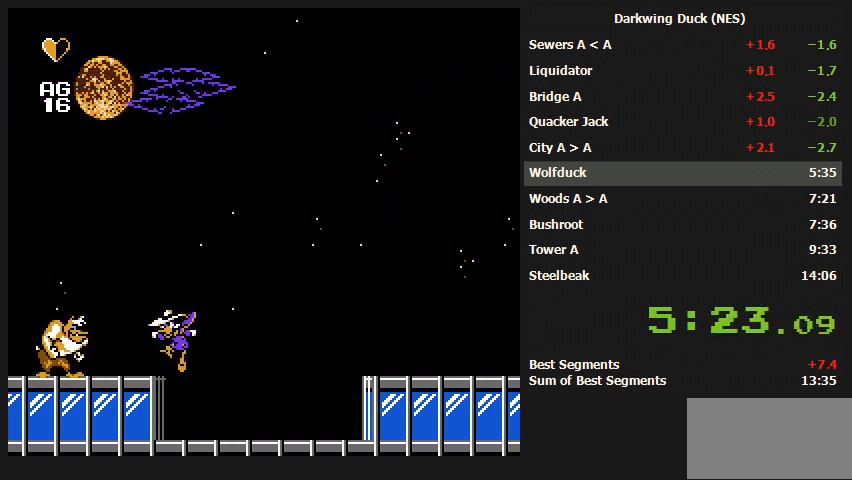
{"buttons": [], "events": []}
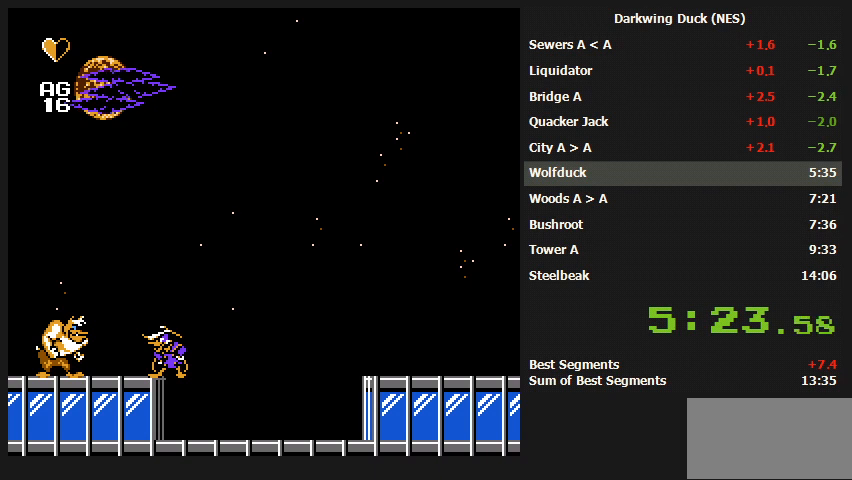
{"buttons": [], "events": [[67, "B", "down"], [167, "B", "up"]]}
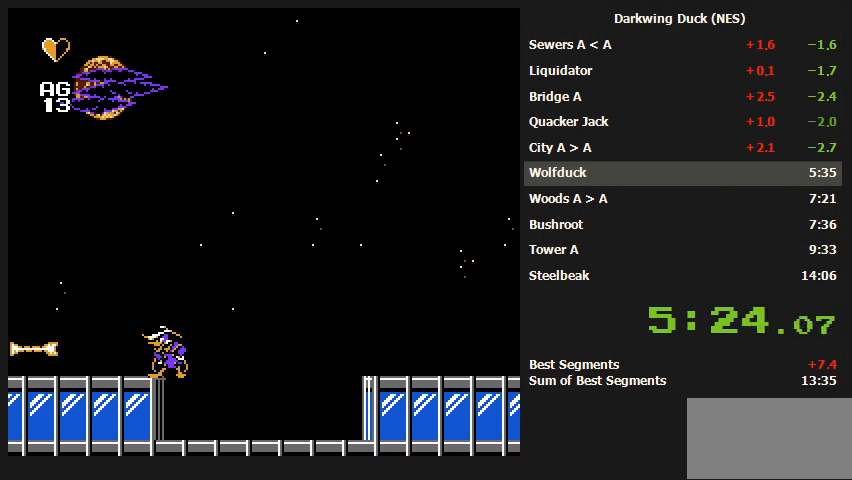
{"buttons": [], "events": [[100, "B", "down"], [200, "B", "up"]]}
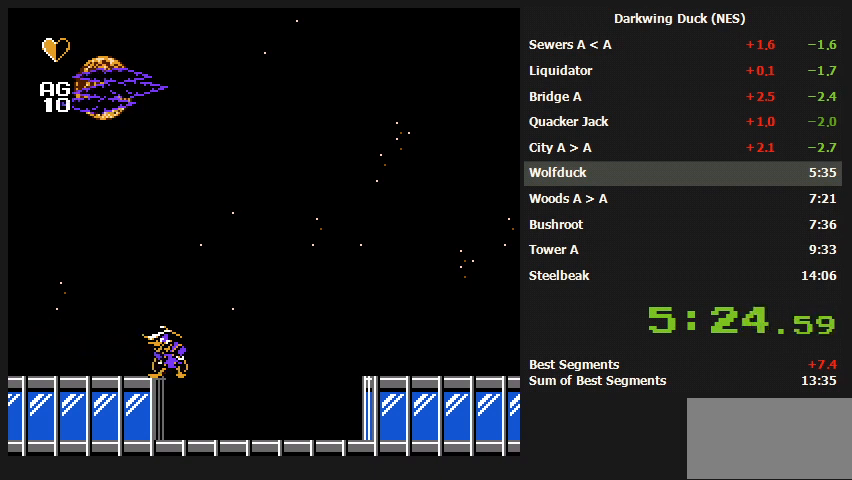
{"buttons": ["A"], "events": [[100, "B", "down"], [233, "B", "up"], [400, "A", "down"]]}
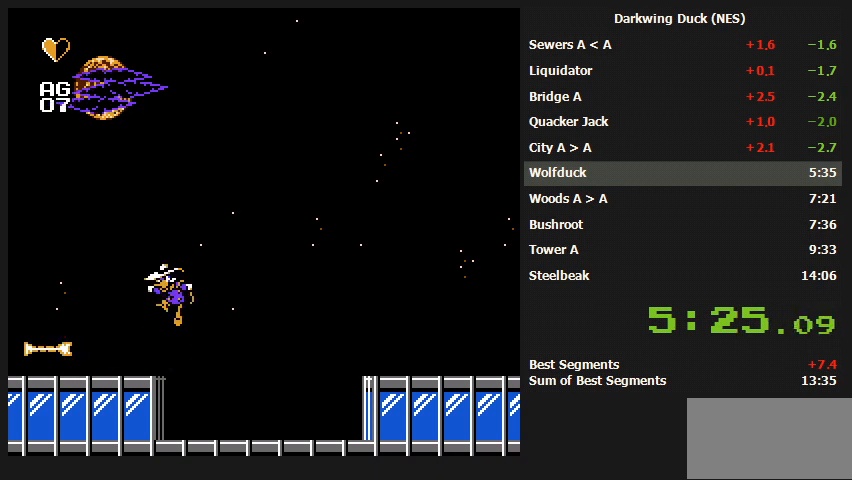
{"buttons": ["B", "DPAD_RIGHT"], "events": [[33, "DPAD_LEFT", "down"], [167, "A", "up"], [300, "DPAD_LEFT", "up"], [300, "DPAD_RIGHT", "down"], [433, "B", "down"]]}
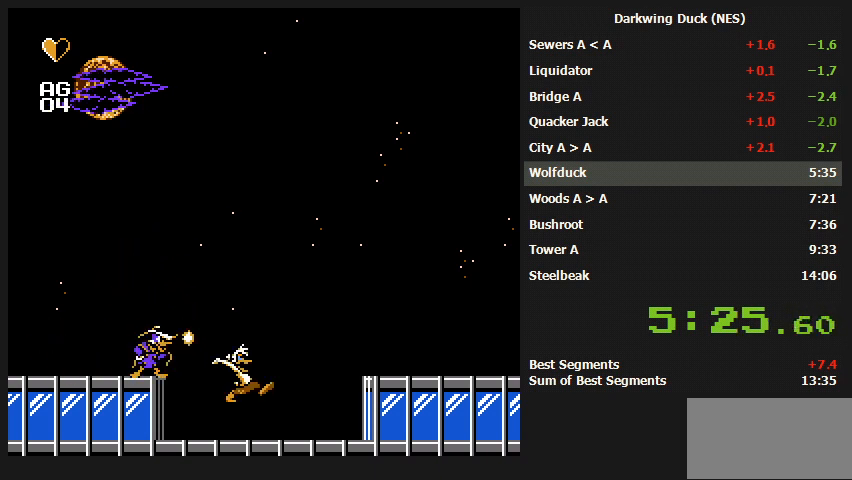
{"buttons": [], "events": [[100, "B", "up"], [100, "DPAD_RIGHT", "up"]]}
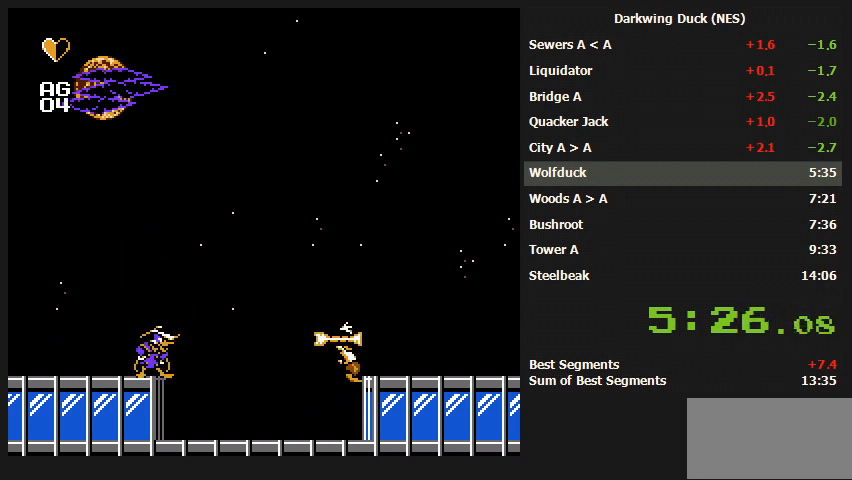
{"buttons": [], "events": [[300, "SELECT", "down"], [467, "SELECT", "up"]]}
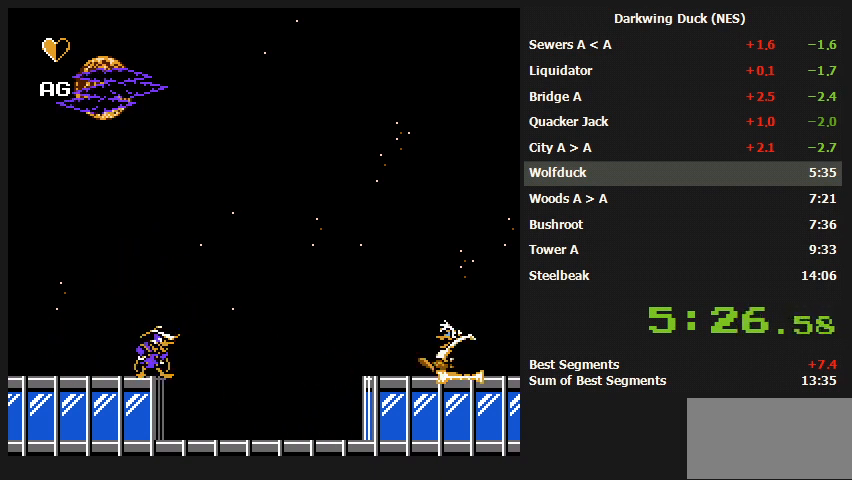
{"buttons": ["DPAD_RIGHT"], "events": [[233, "DPAD_RIGHT", "down"], [300, "A", "down"], [300, "B", "down"], [400, "A", "up"], [400, "B", "up"]]}
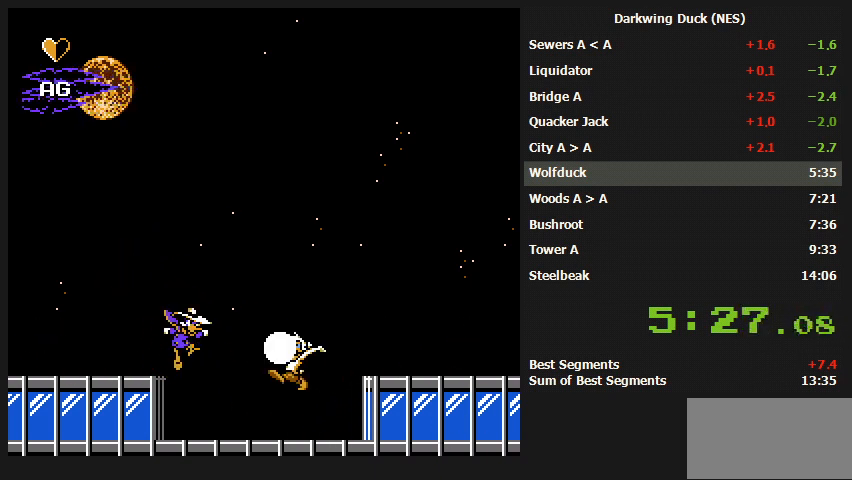
{"buttons": [], "events": [[500, "DPAD_RIGHT", "up"]]}